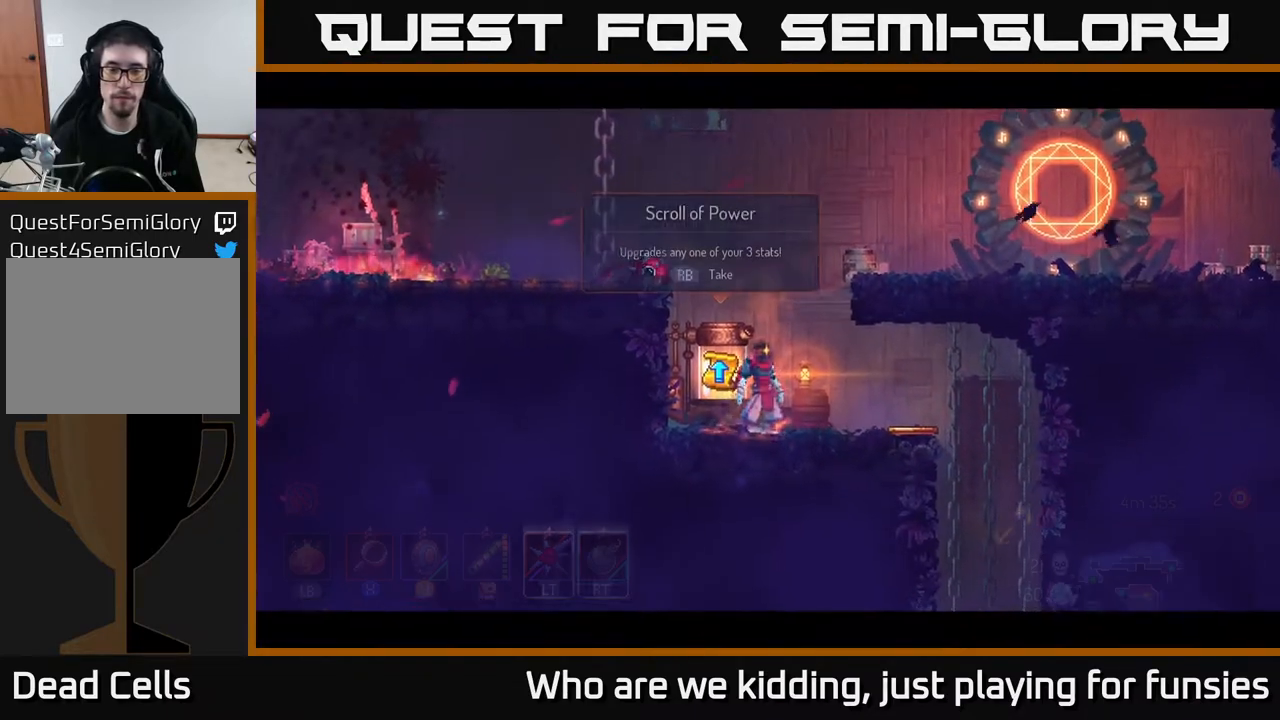
Gameplay with a controller (Xbox layout); each line is a JSON object with the inputs held at the frame after it. "events" lists button and stick changes between this image and that frame as [ms after this image, input, new state], when the widget could be followed in between.
{"buttons": [], "left_stick": "center", "right_stick": "center", "events": []}
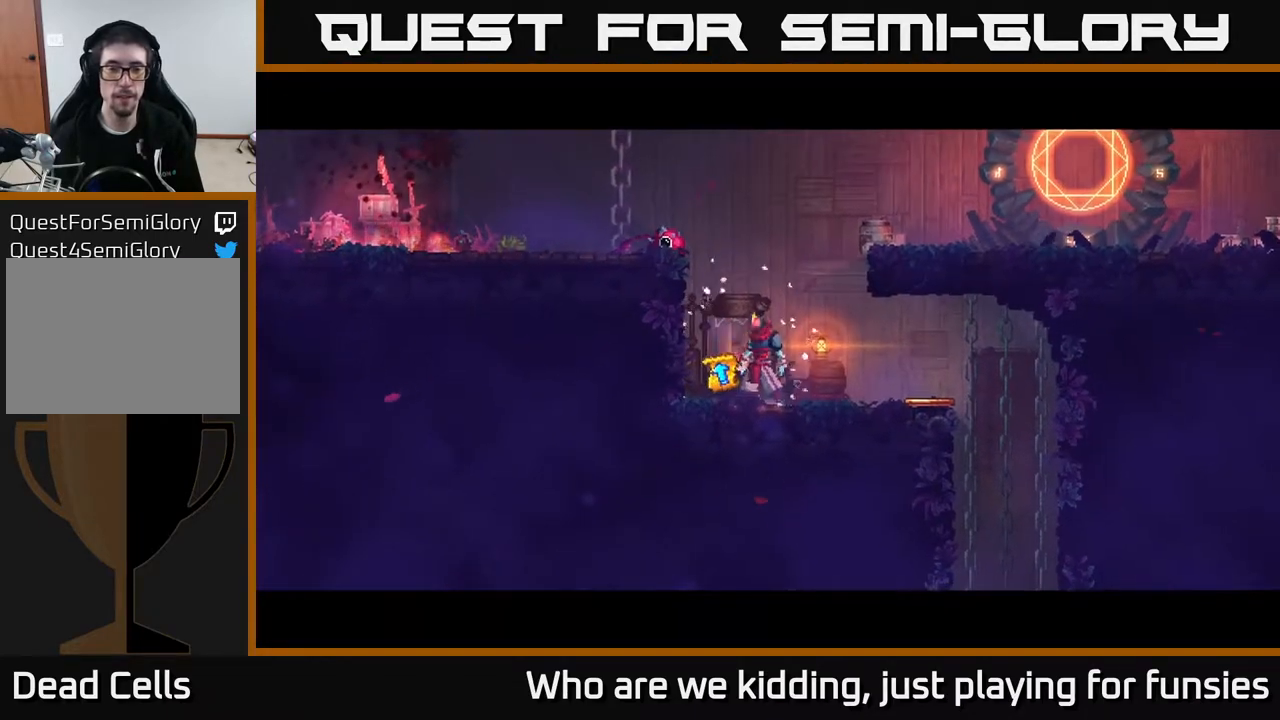
{"buttons": [], "left_stick": "center", "right_stick": "center", "events": []}
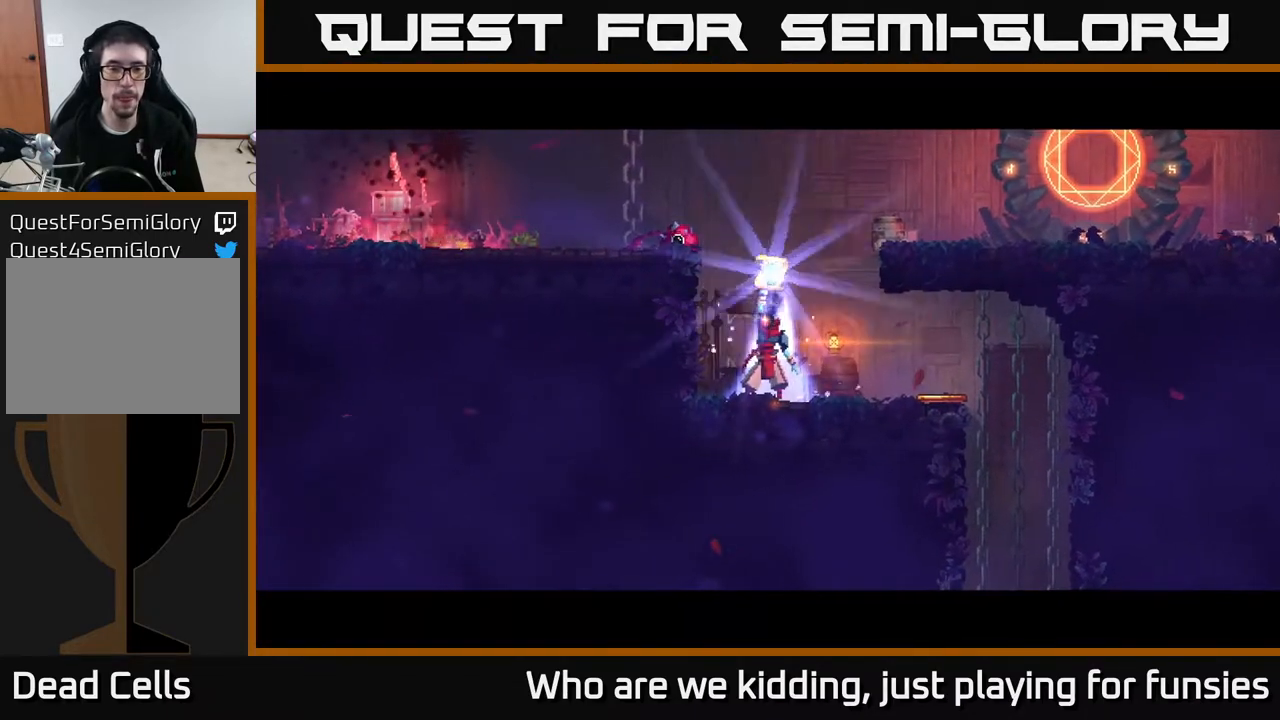
{"buttons": [], "left_stick": "center", "right_stick": "center", "events": []}
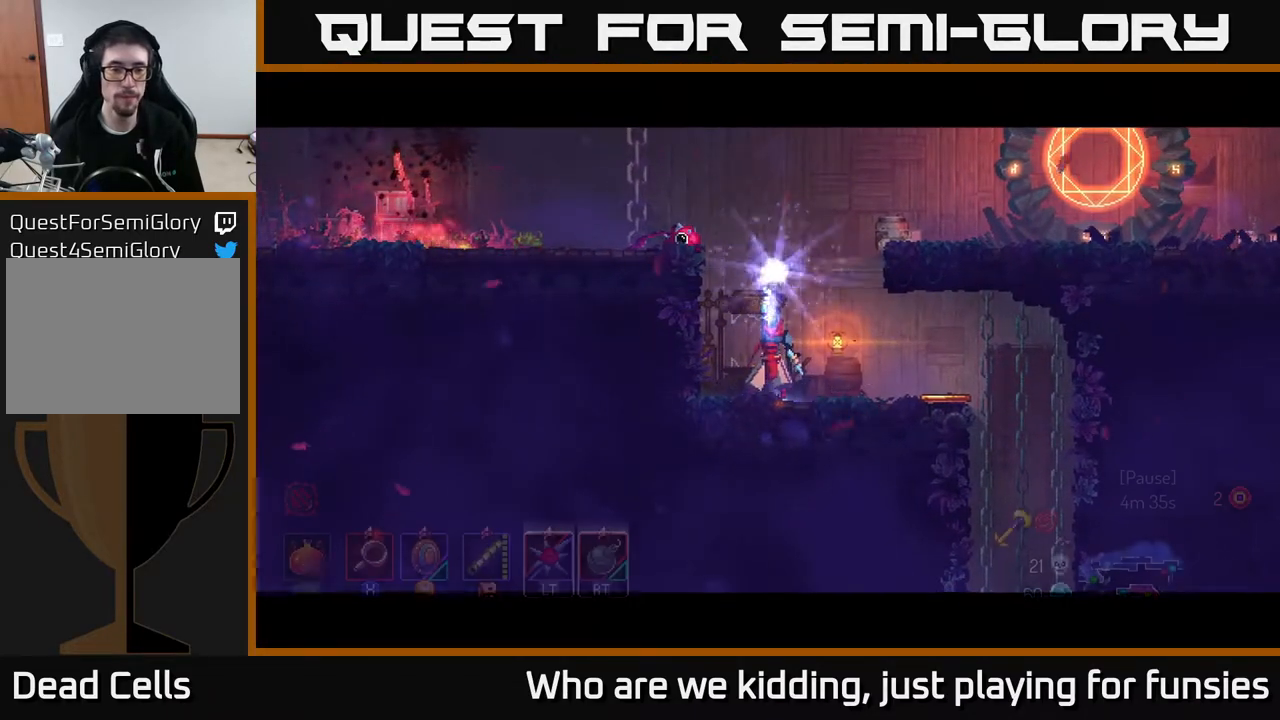
{"buttons": [], "left_stick": "center", "right_stick": "center", "events": []}
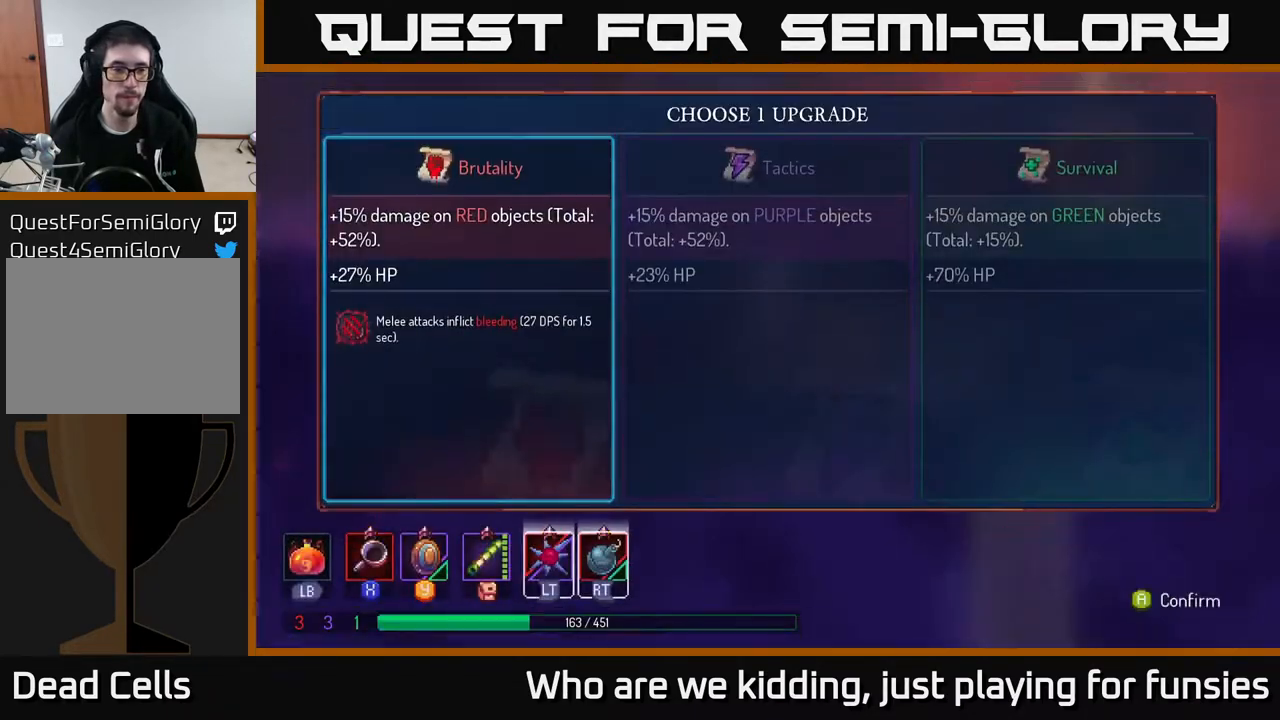
{"buttons": [], "left_stick": "center", "right_stick": "center", "events": [[17, "A", "down"], [83, "A", "up"]]}
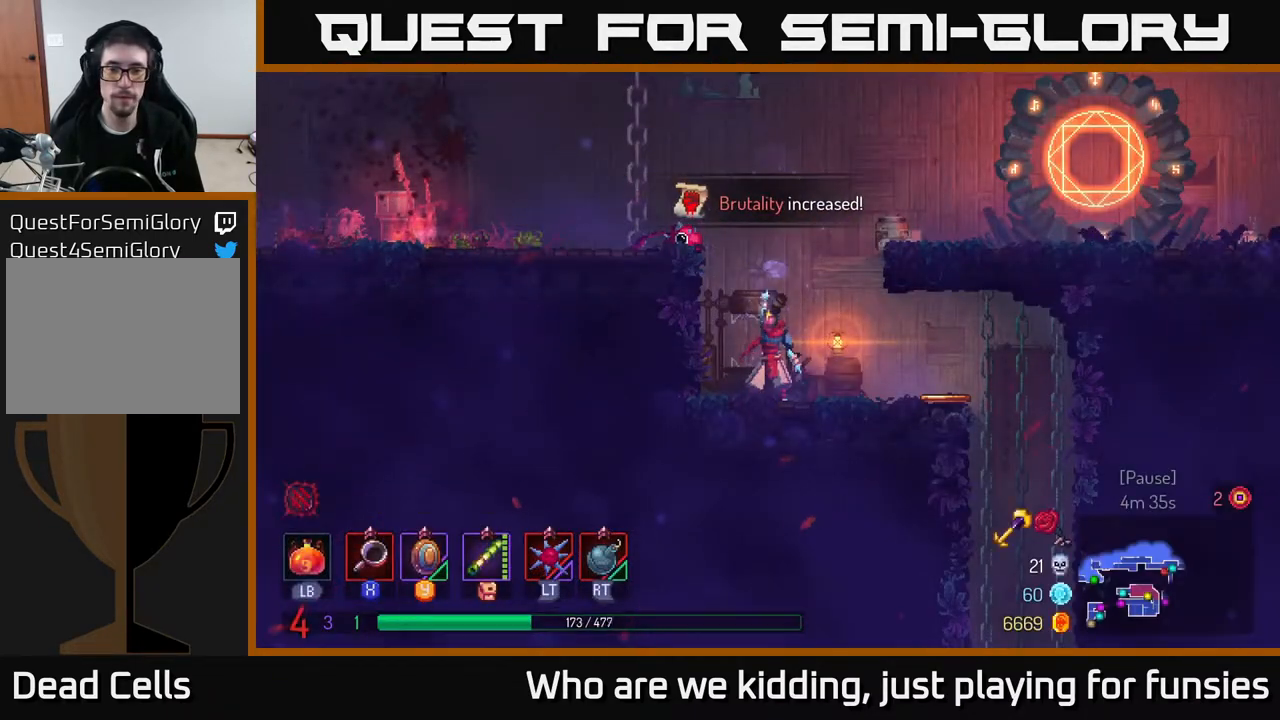
{"buttons": [], "left_stick": "right", "right_stick": "center", "events": [[367, "left_stick", "right"]]}
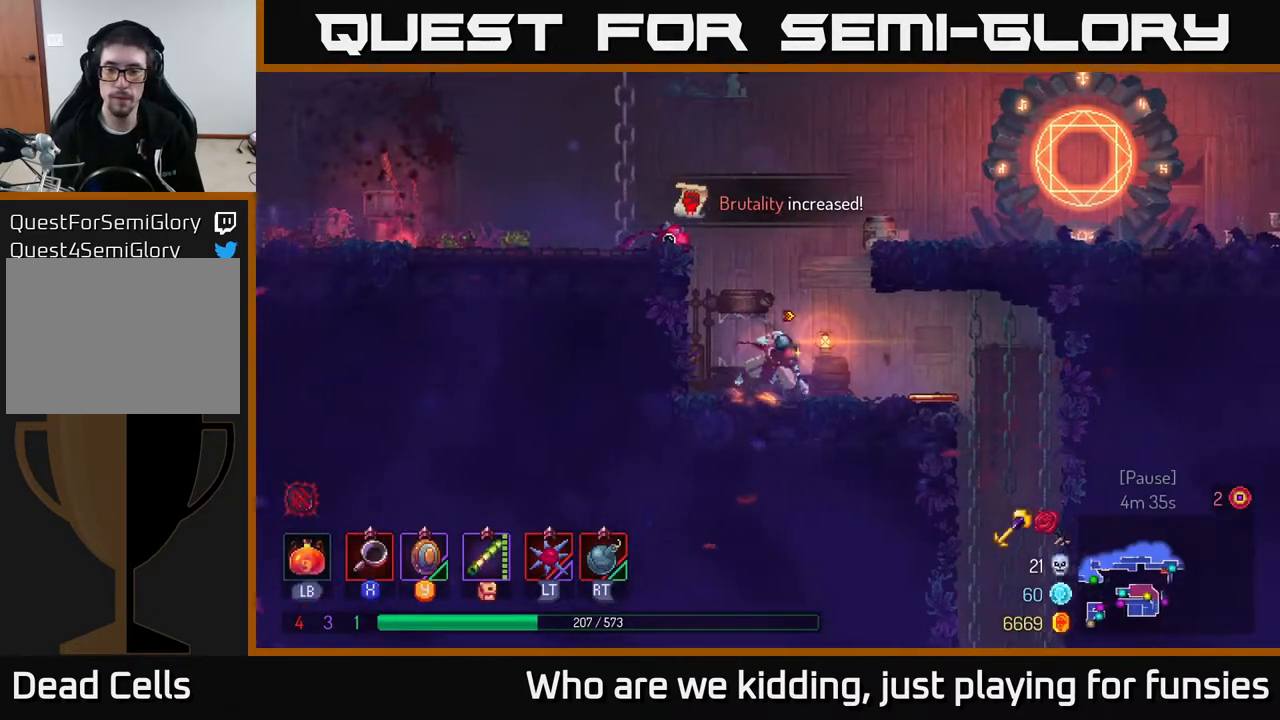
{"buttons": [], "left_stick": "down", "right_stick": "center", "events": [[17, "B", "down"], [83, "B", "up"], [167, "B", "down"], [250, "B", "up"], [433, "left_stick", "down"], [467, "A", "down"], [500, "A", "up"]]}
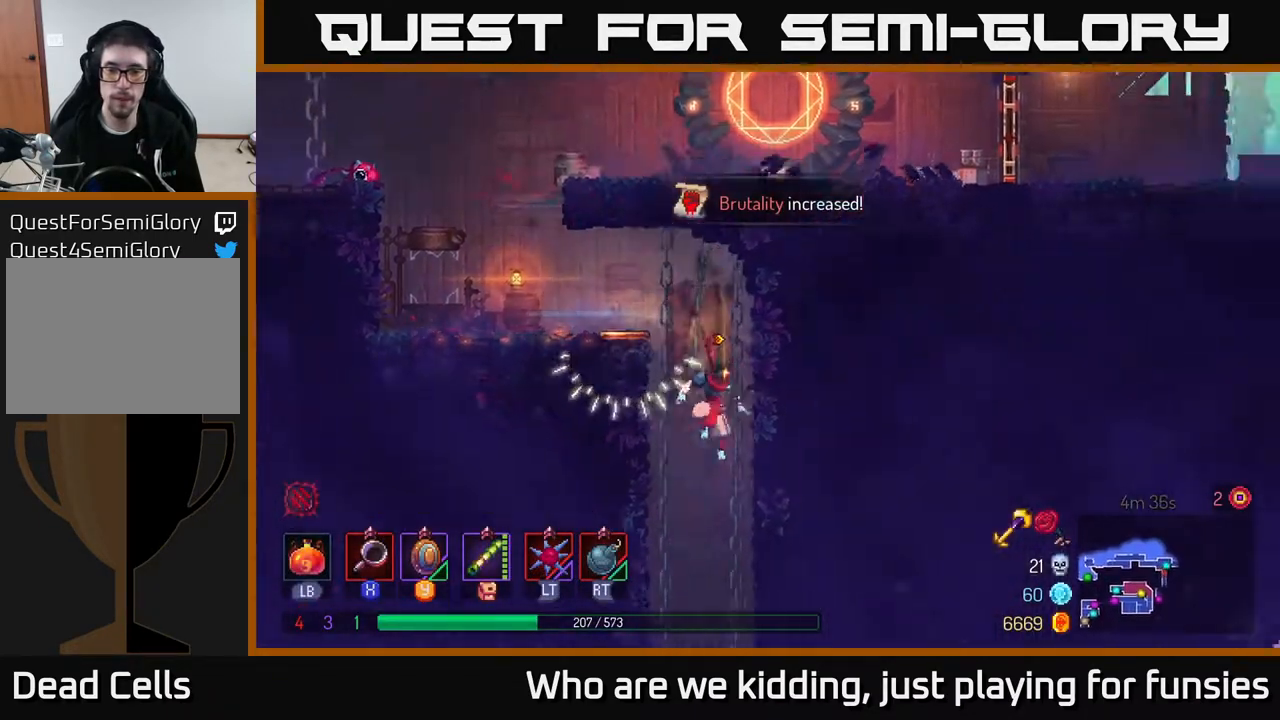
{"buttons": [], "left_stick": "center", "right_stick": "center", "events": [[50, "A", "down"], [133, "A", "up"], [300, "left_stick", "center"]]}
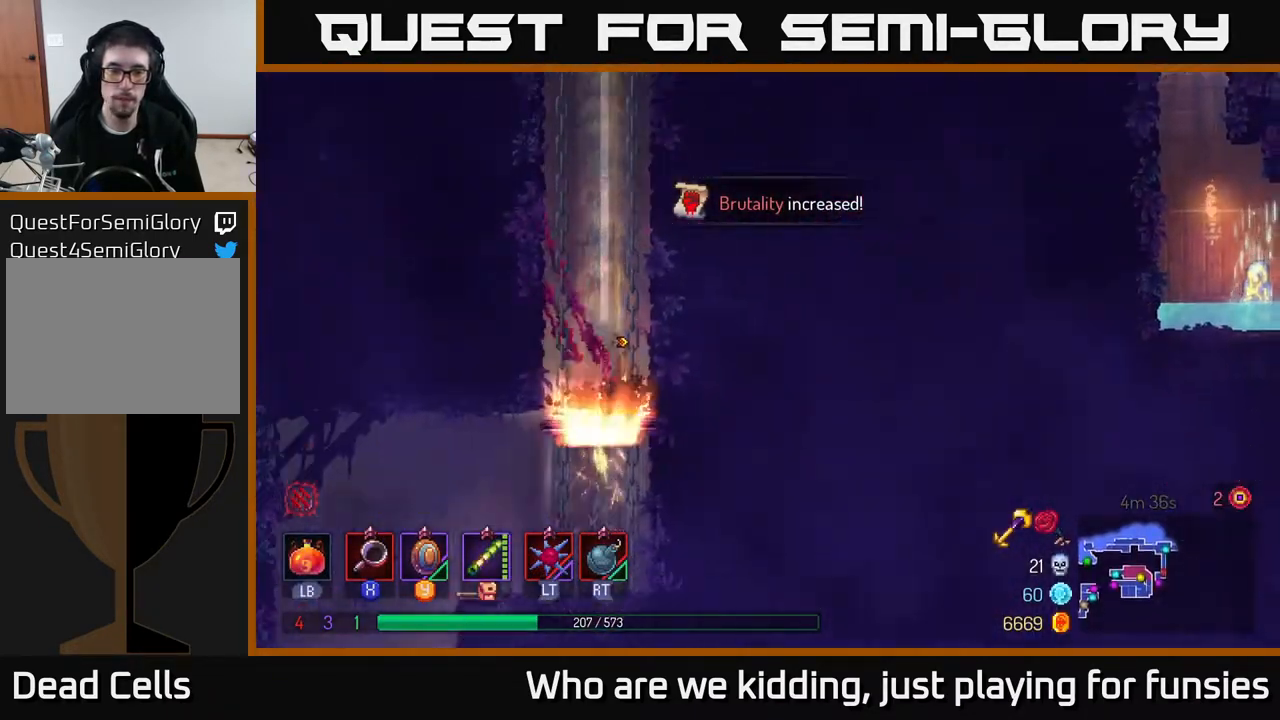
{"buttons": ["A"], "left_stick": "down", "right_stick": "center", "events": [[233, "left_stick", "down"], [283, "A", "down"], [317, "A", "up"], [383, "A", "down"], [433, "A", "up"], [483, "A", "down"]]}
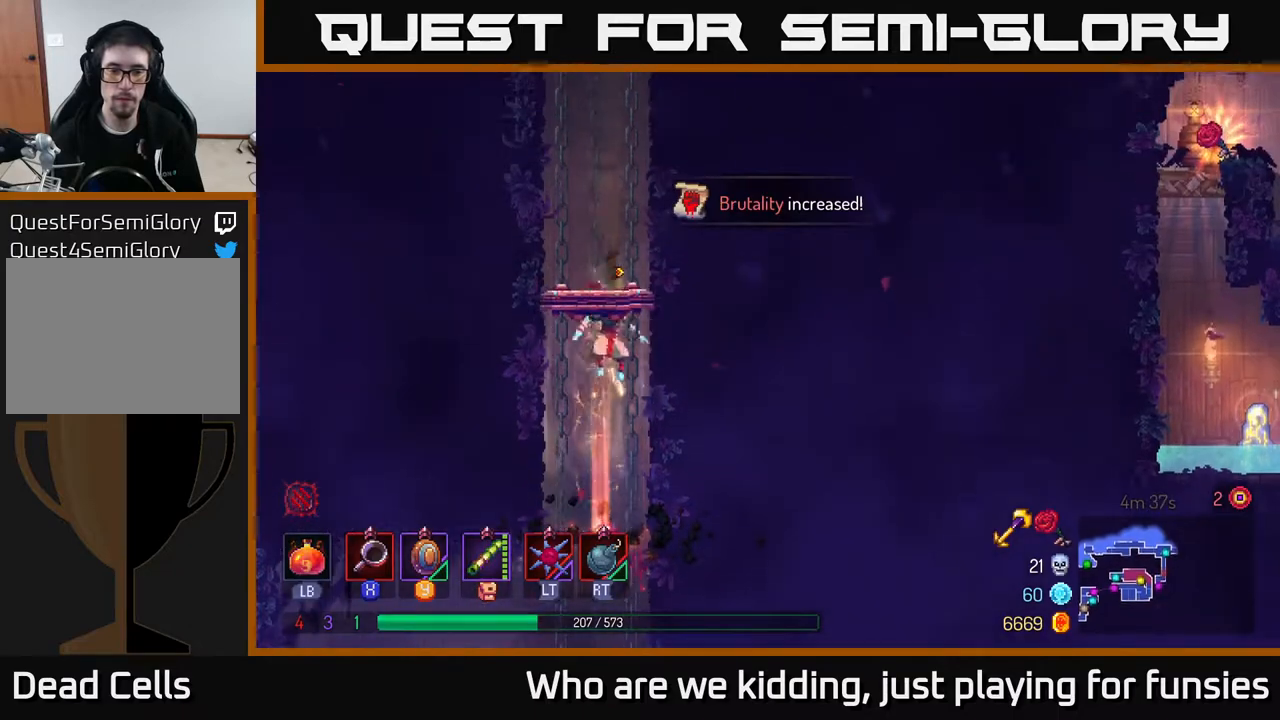
{"buttons": [], "left_stick": "left", "right_stick": "center", "events": [[67, "A", "up"], [133, "A", "down"], [183, "A", "up"], [200, "left_stick", "left"], [233, "B", "down"], [300, "B", "up"]]}
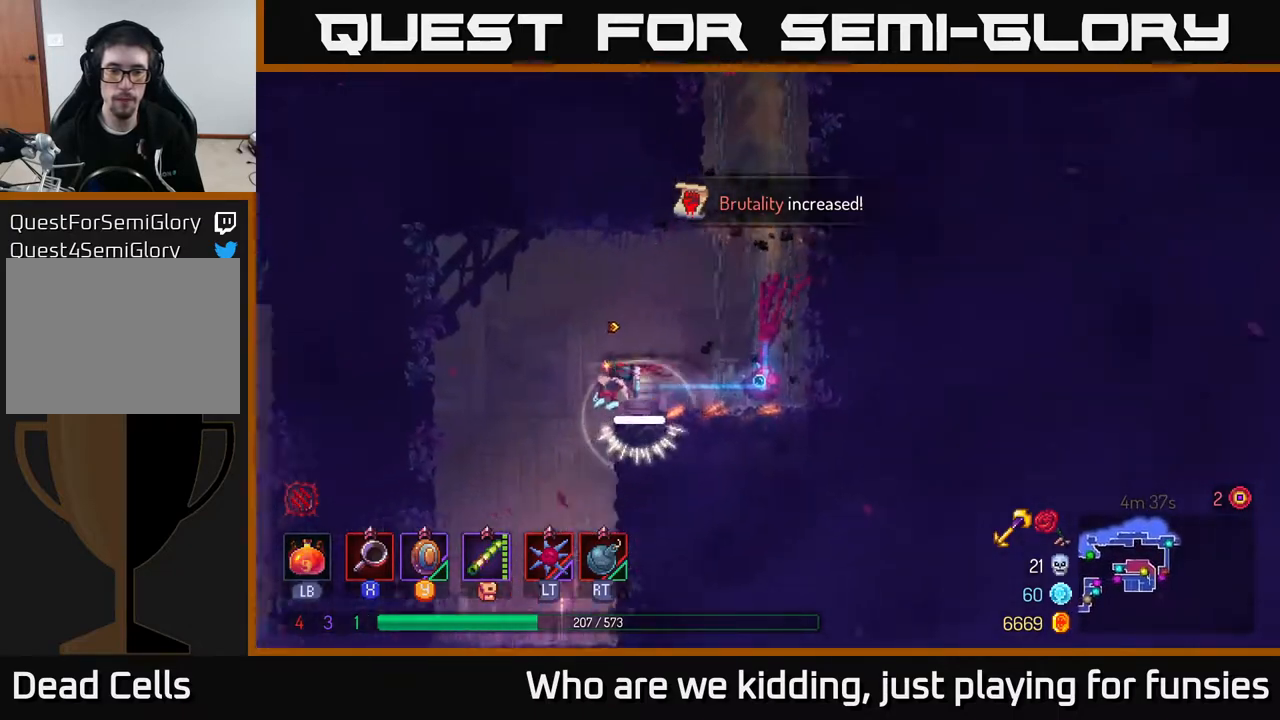
{"buttons": [], "left_stick": "center", "right_stick": "center", "events": [[233, "left_stick", "down"], [300, "A", "down"], [383, "A", "up"], [500, "left_stick", "center"]]}
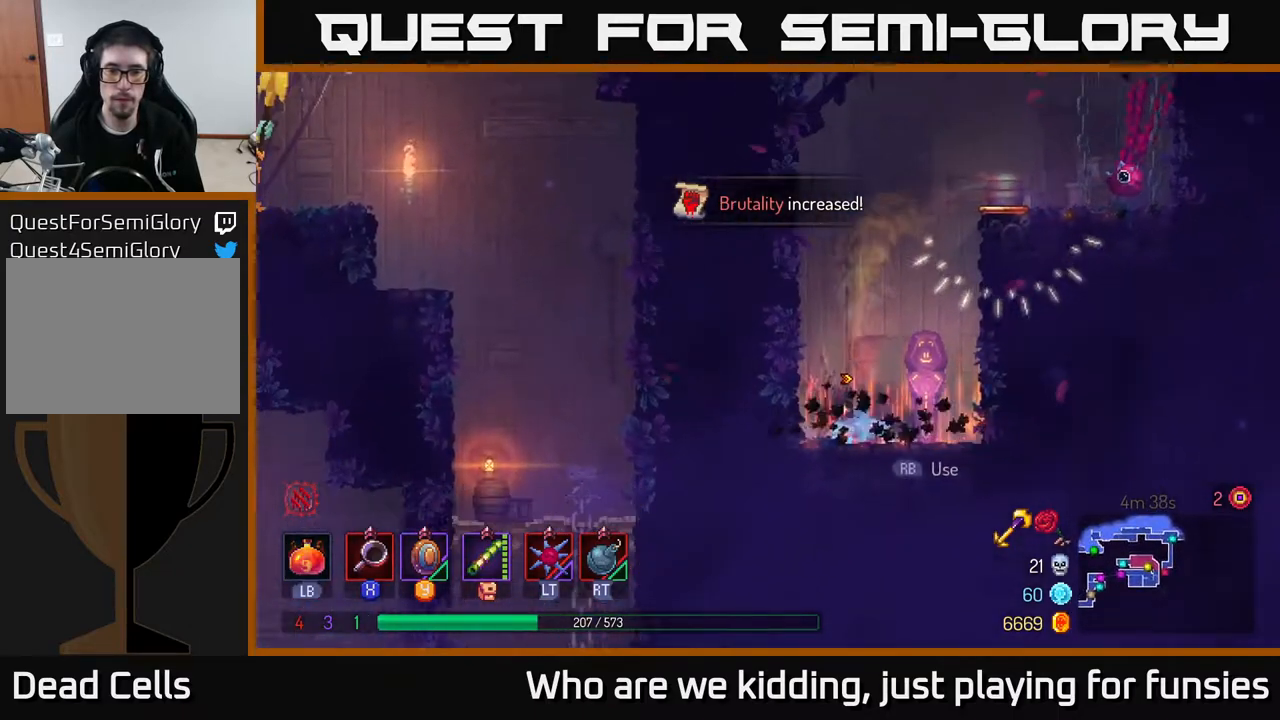
{"buttons": ["R1"], "left_stick": "right", "right_stick": "center", "events": [[117, "left_stick", "left"], [383, "left_stick", "right"], [483, "R1", "down"]]}
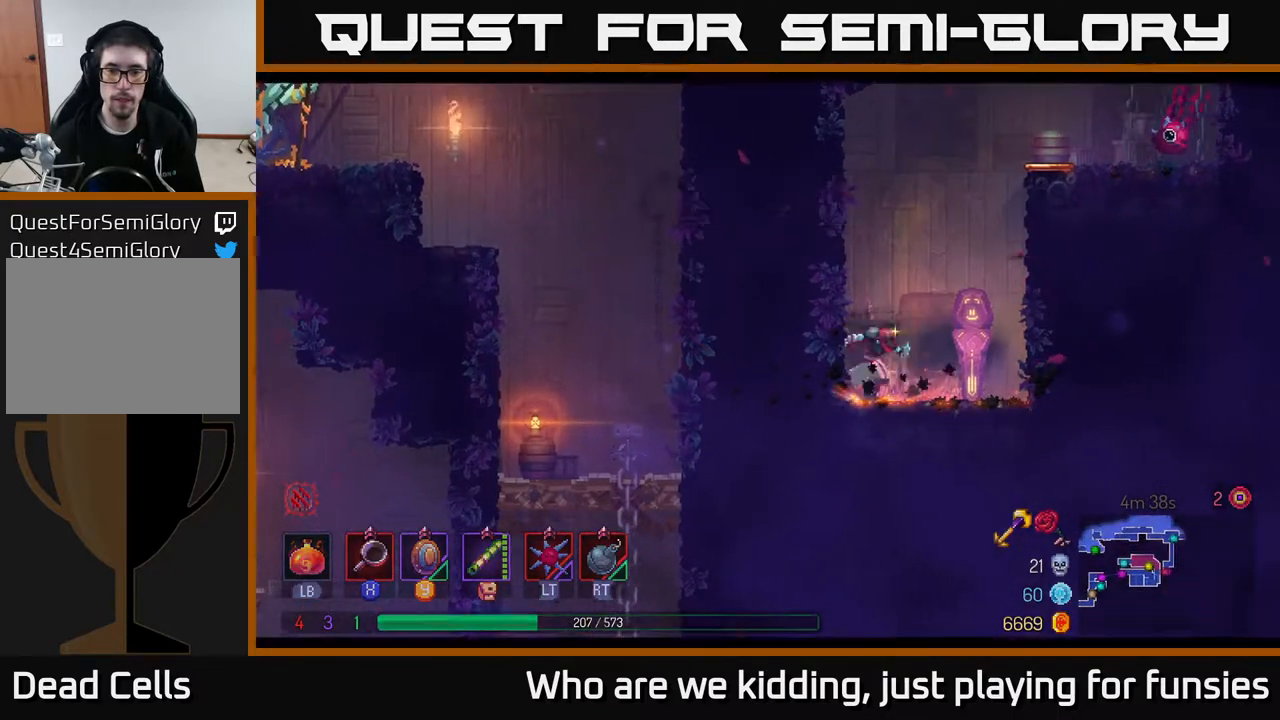
{"buttons": [], "left_stick": "center", "right_stick": "center", "events": [[67, "R1", "up"], [433, "left_stick", "center"]]}
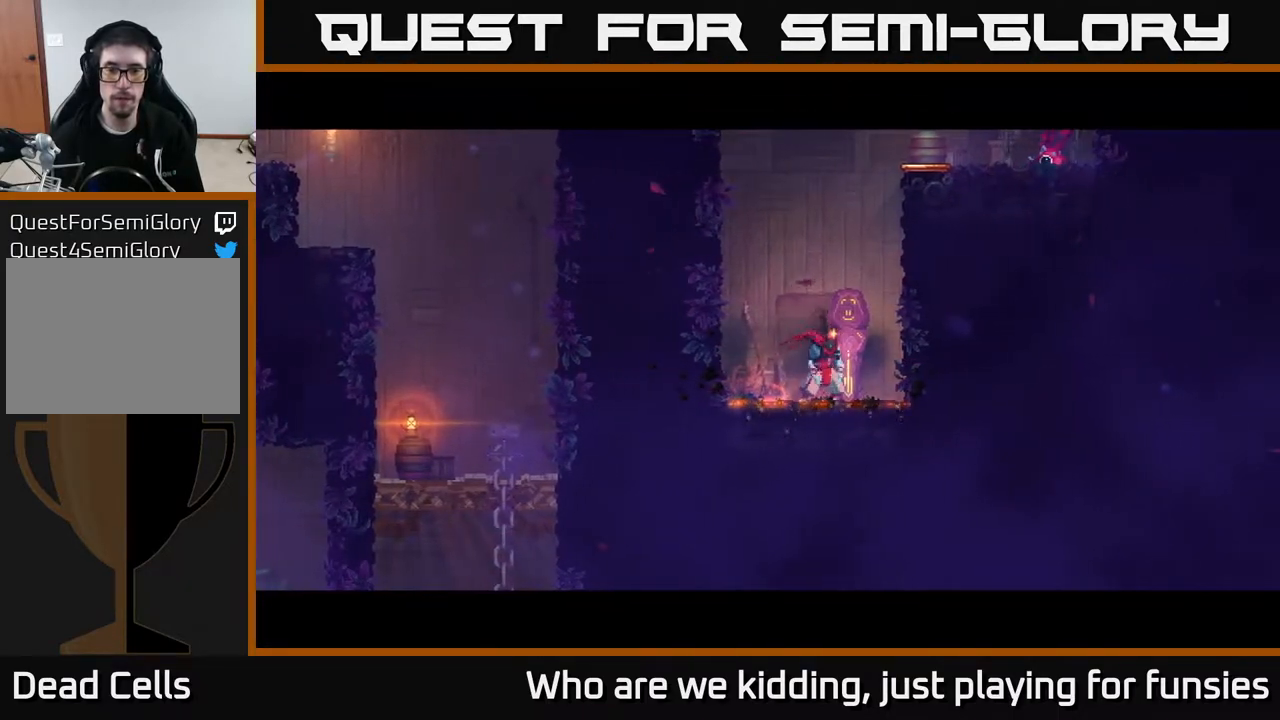
{"buttons": [], "left_stick": "center", "right_stick": "center", "events": []}
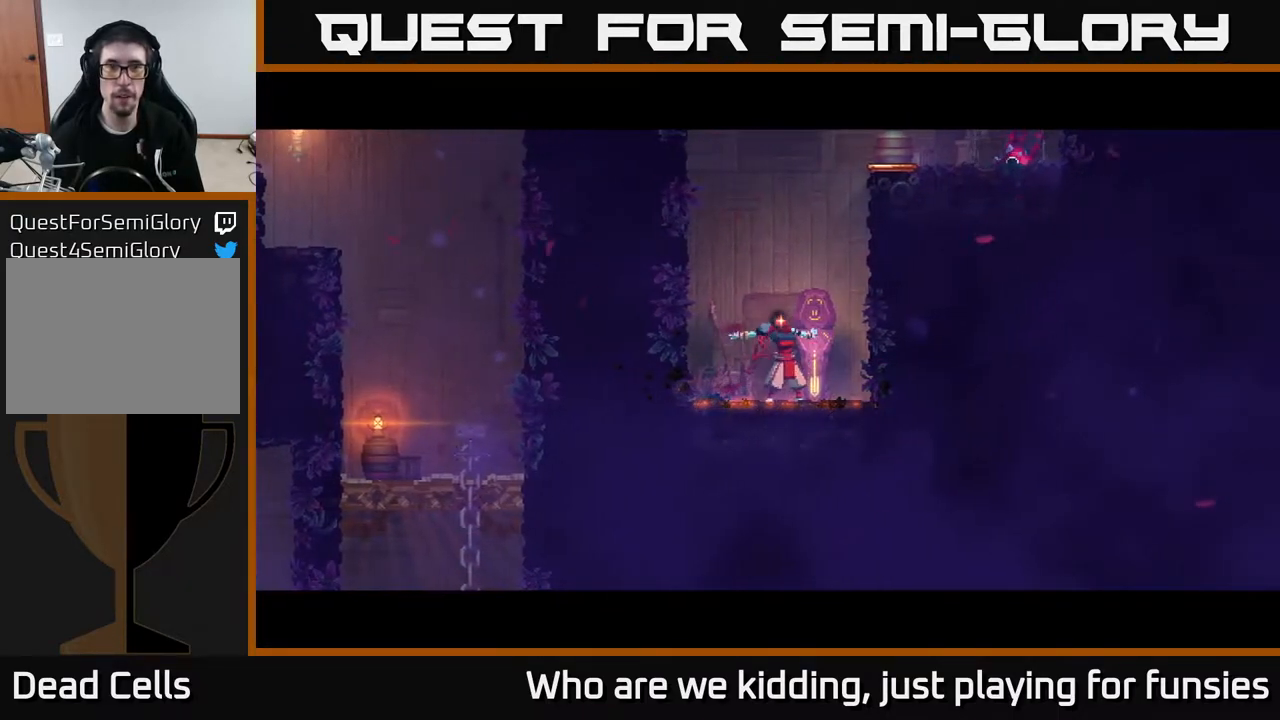
{"buttons": [], "left_stick": "center", "right_stick": "center", "events": []}
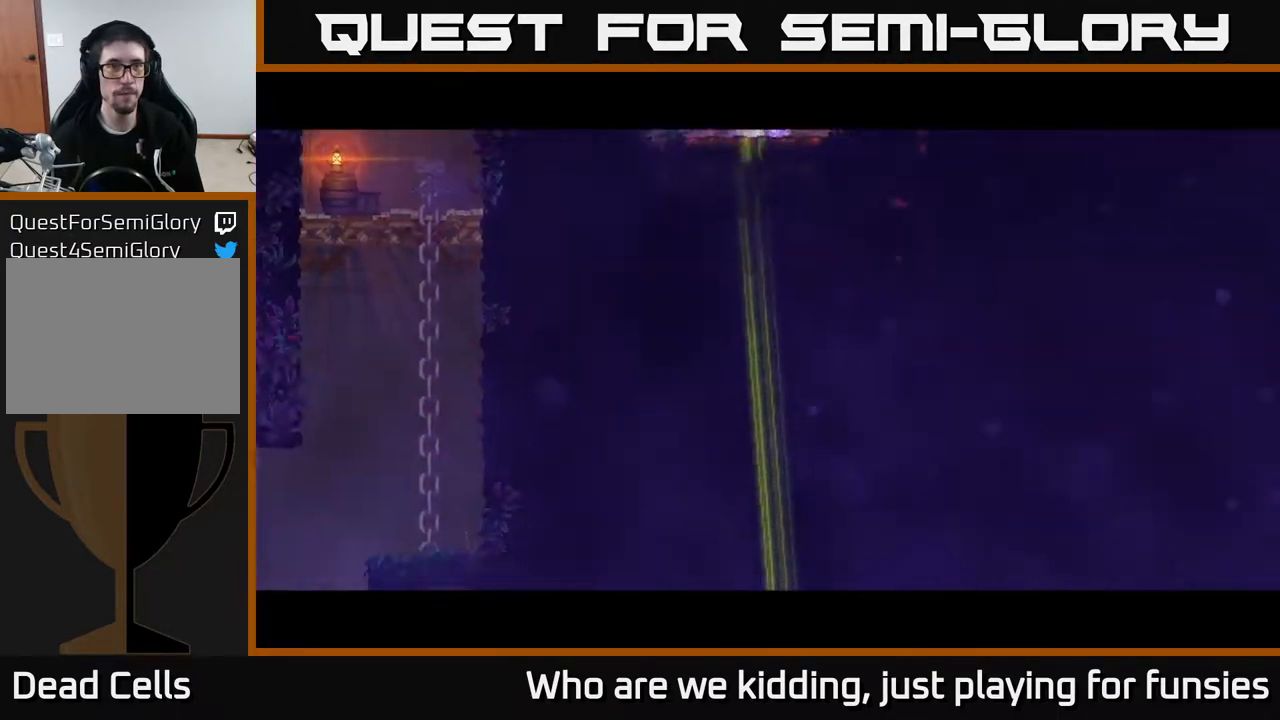
{"buttons": [], "left_stick": "right", "right_stick": "center", "events": [[500, "left_stick", "right"]]}
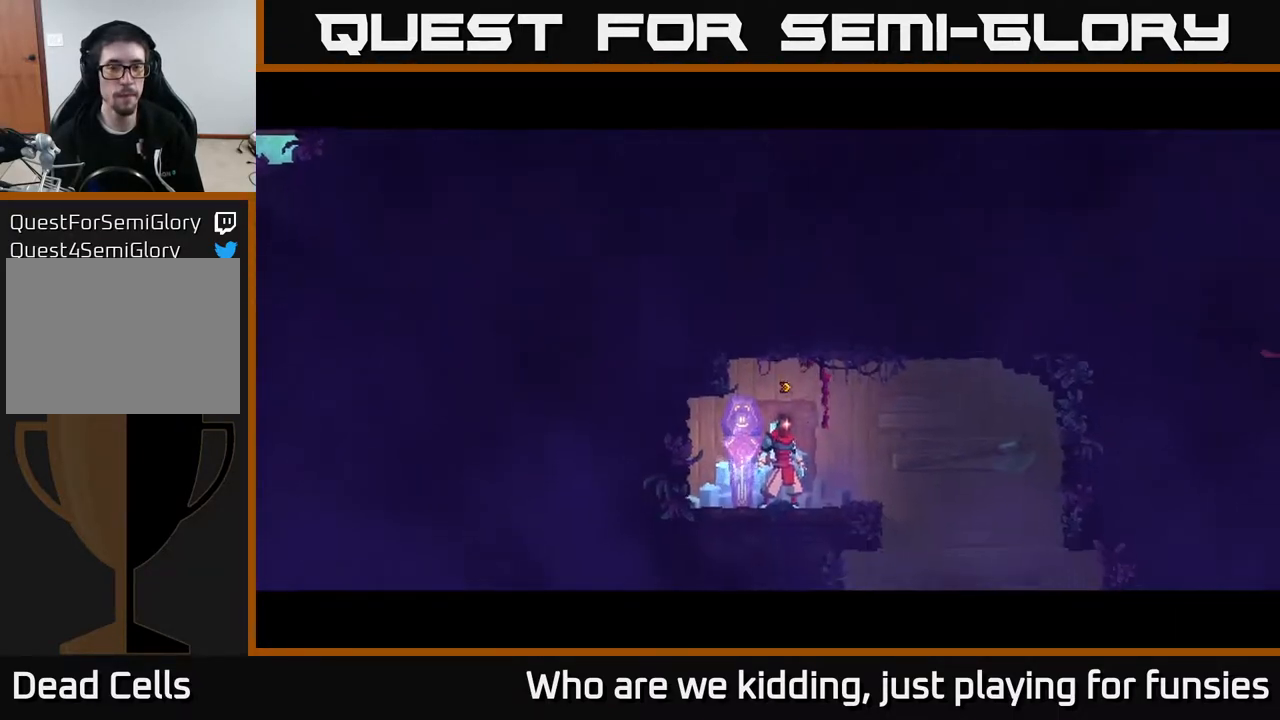
{"buttons": [], "left_stick": "down", "right_stick": "center", "events": [[83, "B", "down"], [167, "B", "up"], [500, "left_stick", "down"]]}
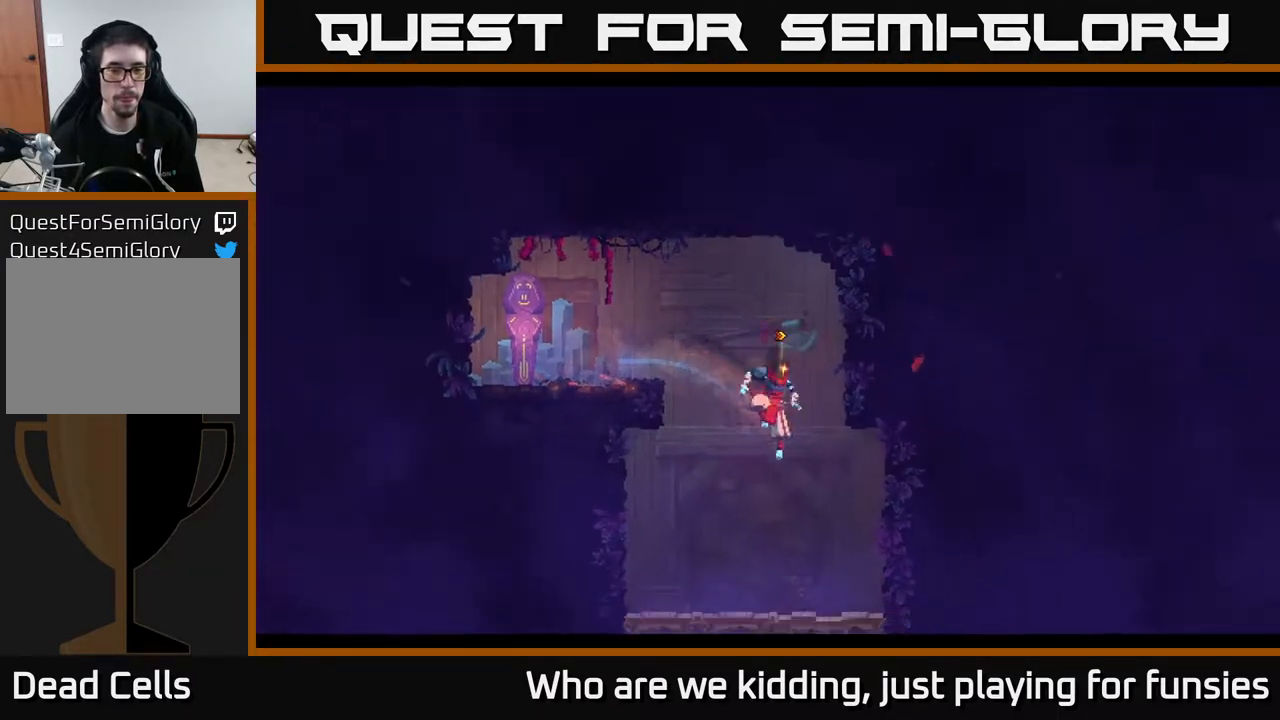
{"buttons": [], "left_stick": "down", "right_stick": "center", "events": [[17, "A", "down"], [117, "A", "up"], [183, "left_stick", "center"], [450, "left_stick", "down"]]}
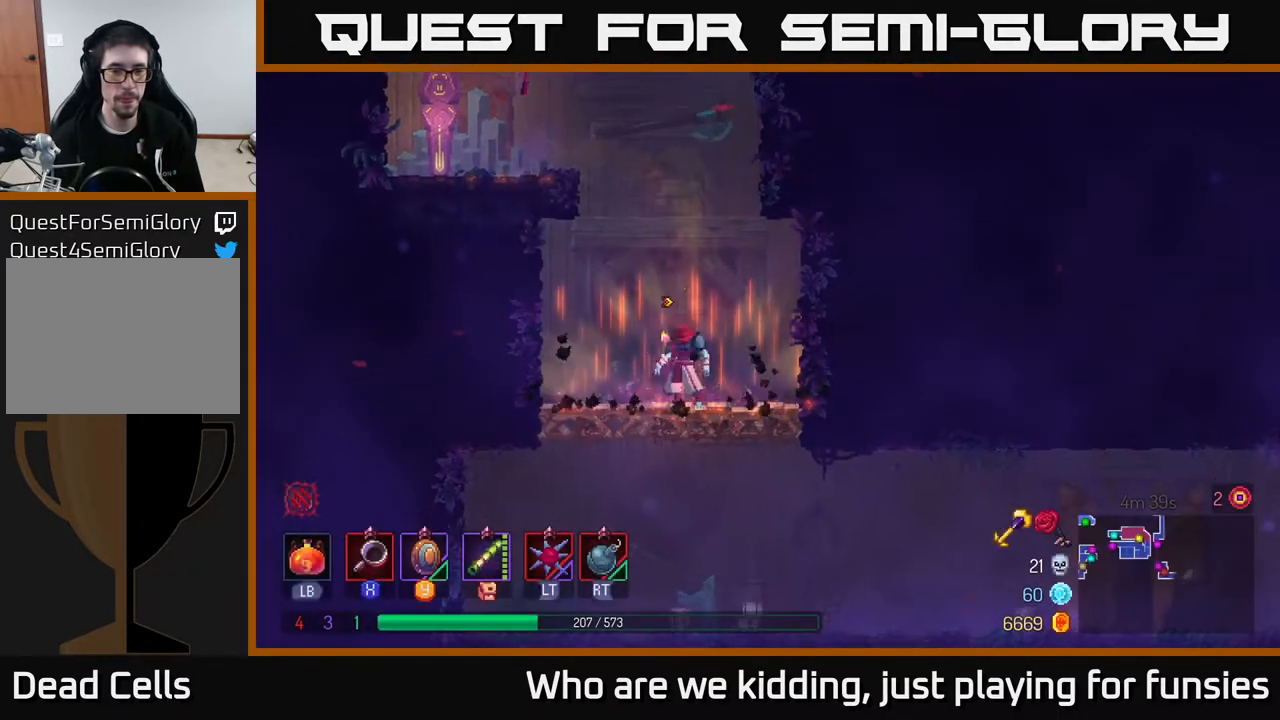
{"buttons": [], "left_stick": "right", "right_stick": "center", "events": [[17, "A", "down"], [50, "A", "up"], [117, "A", "down"], [183, "A", "up"], [217, "B", "down"], [217, "left_stick", "right"], [317, "B", "up"]]}
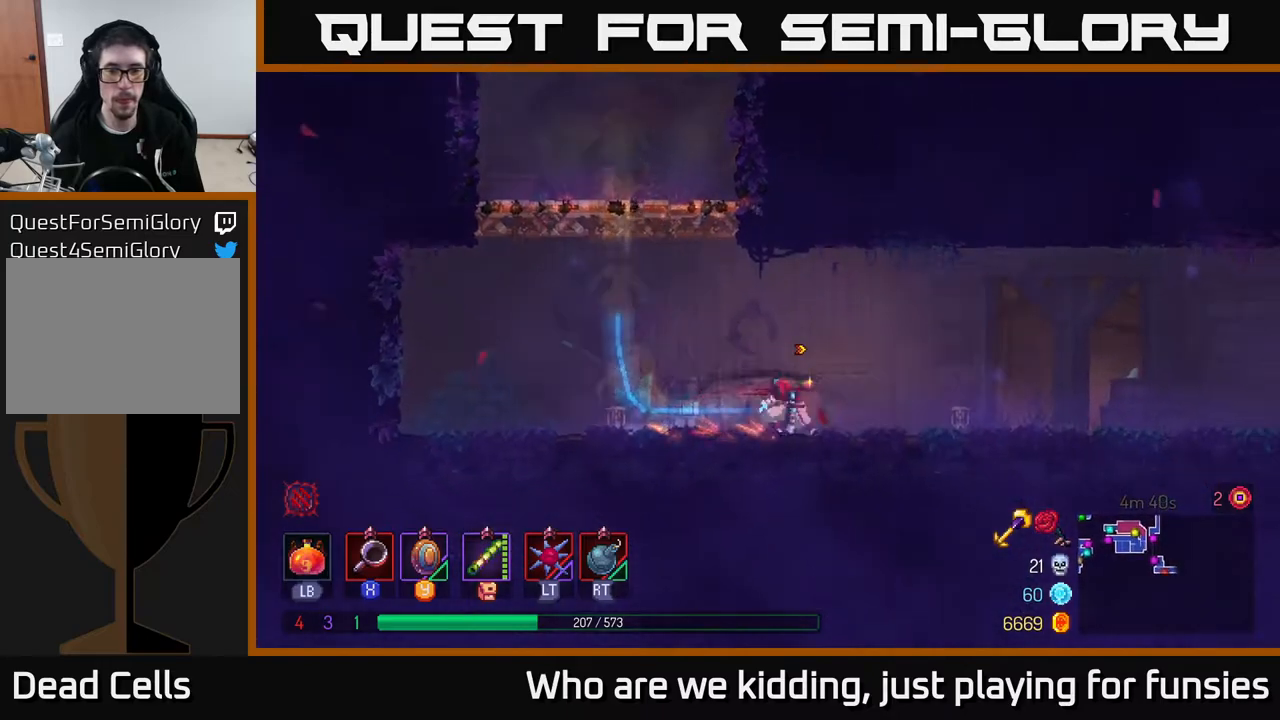
{"buttons": [], "left_stick": "right", "right_stick": "center", "events": []}
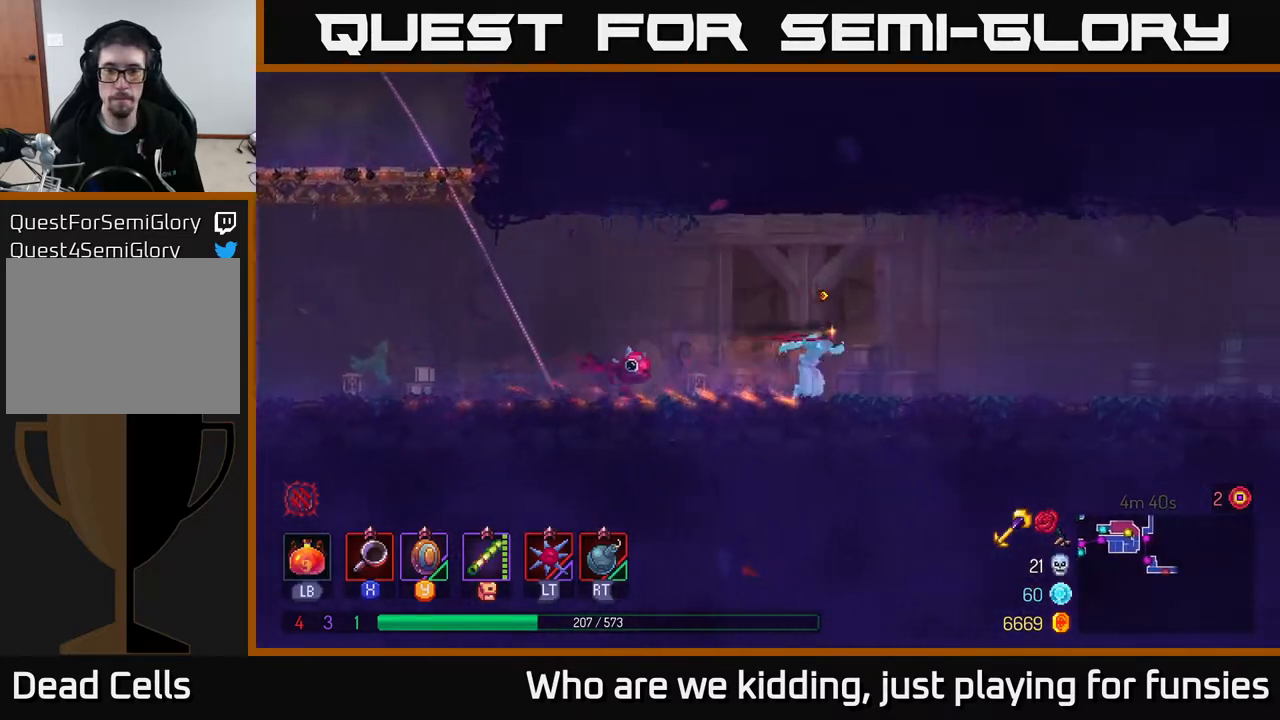
{"buttons": [], "left_stick": "right", "right_stick": "center", "events": []}
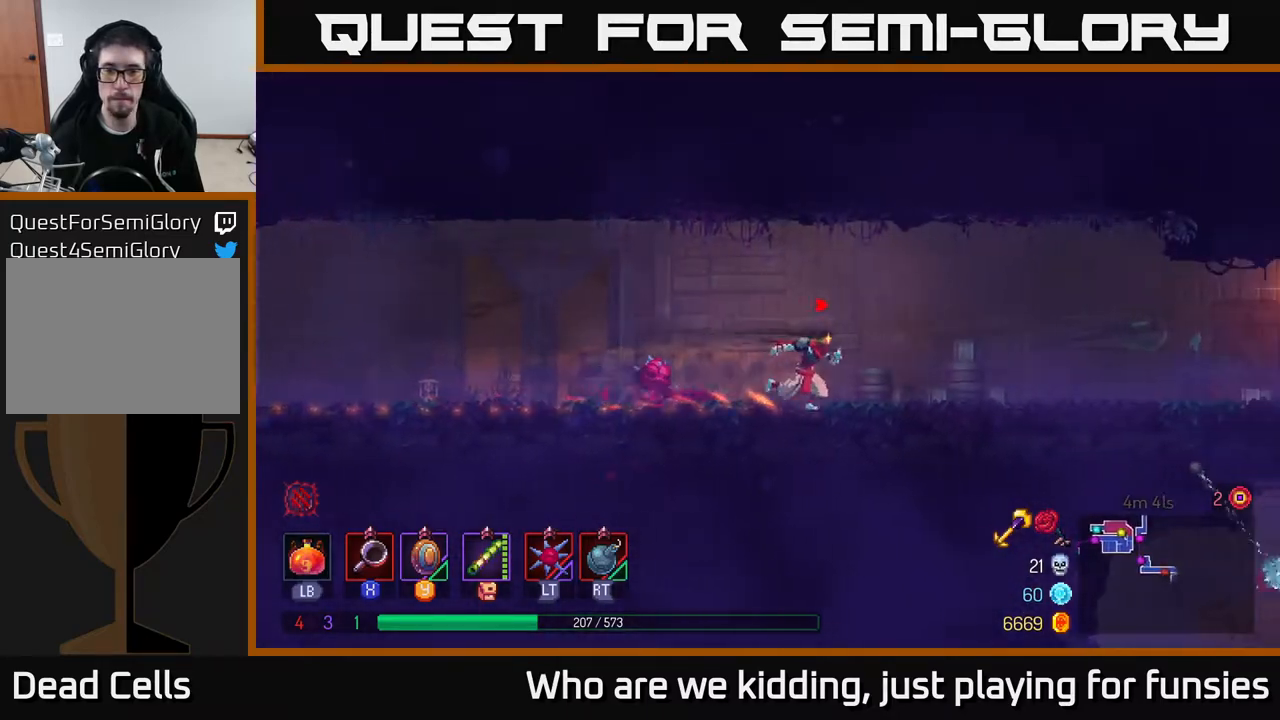
{"buttons": [], "left_stick": "right", "right_stick": "center", "events": []}
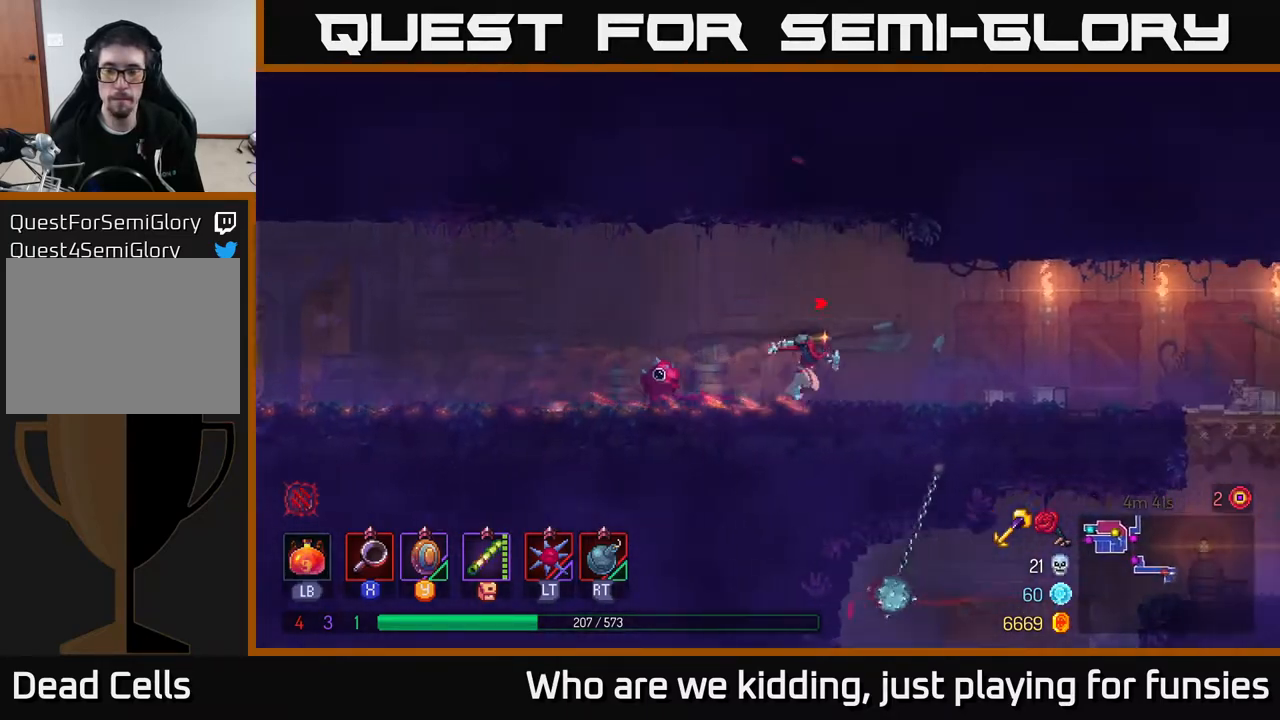
{"buttons": [], "left_stick": "right", "right_stick": "center", "events": []}
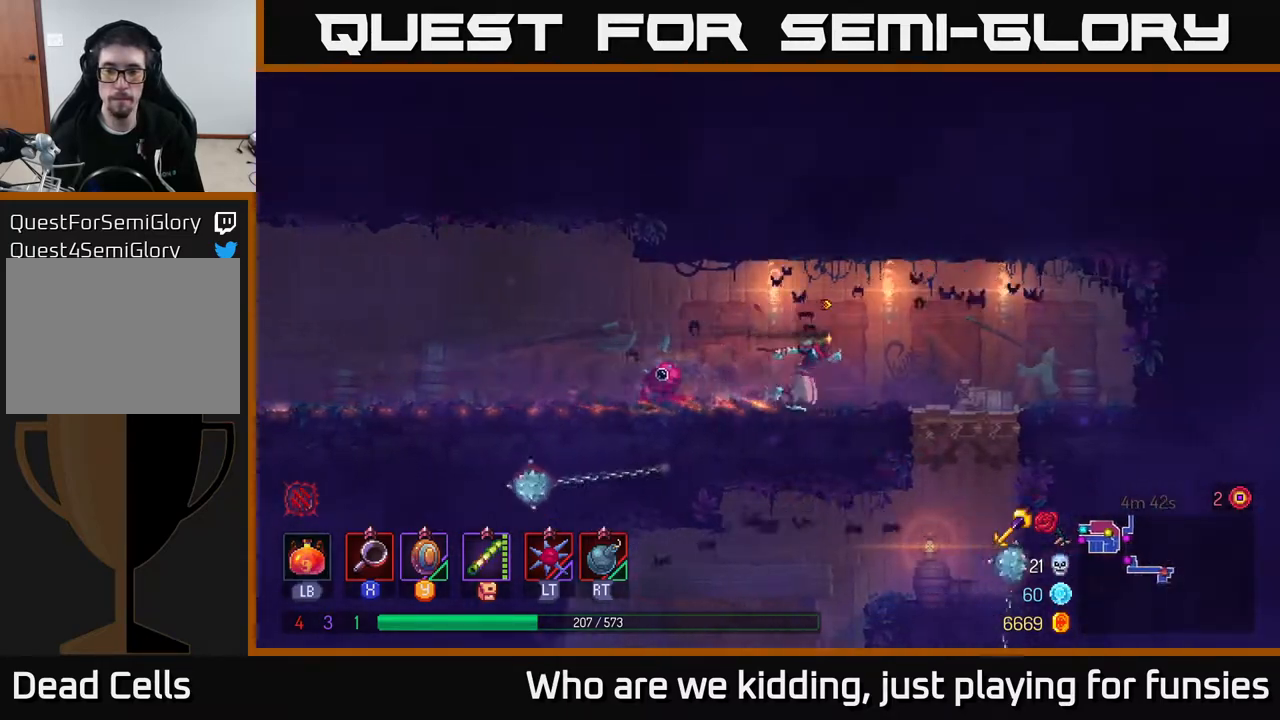
{"buttons": ["B"], "left_stick": "left", "right_stick": "center", "events": [[317, "left_stick", "down"], [333, "A", "down"], [367, "A", "up"], [417, "A", "down"], [450, "A", "up"], [500, "B", "down"], [500, "left_stick", "left"]]}
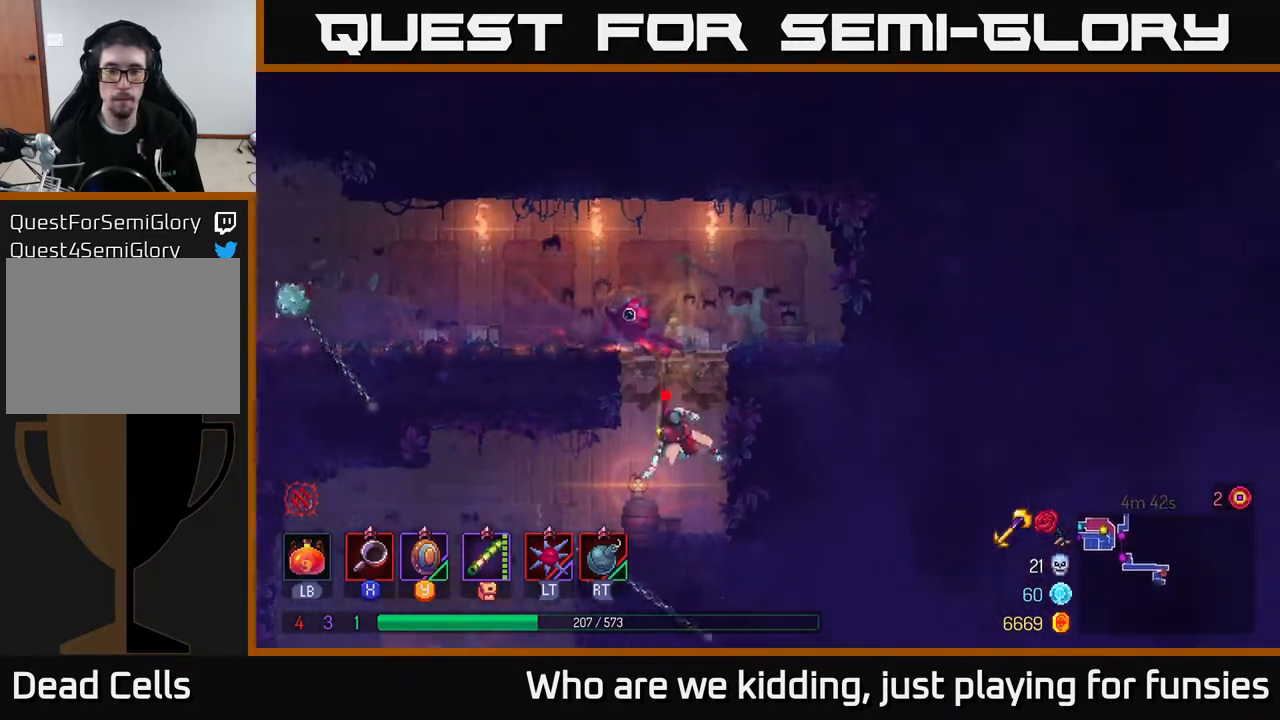
{"buttons": [], "left_stick": "left", "right_stick": "center", "events": [[67, "B", "up"]]}
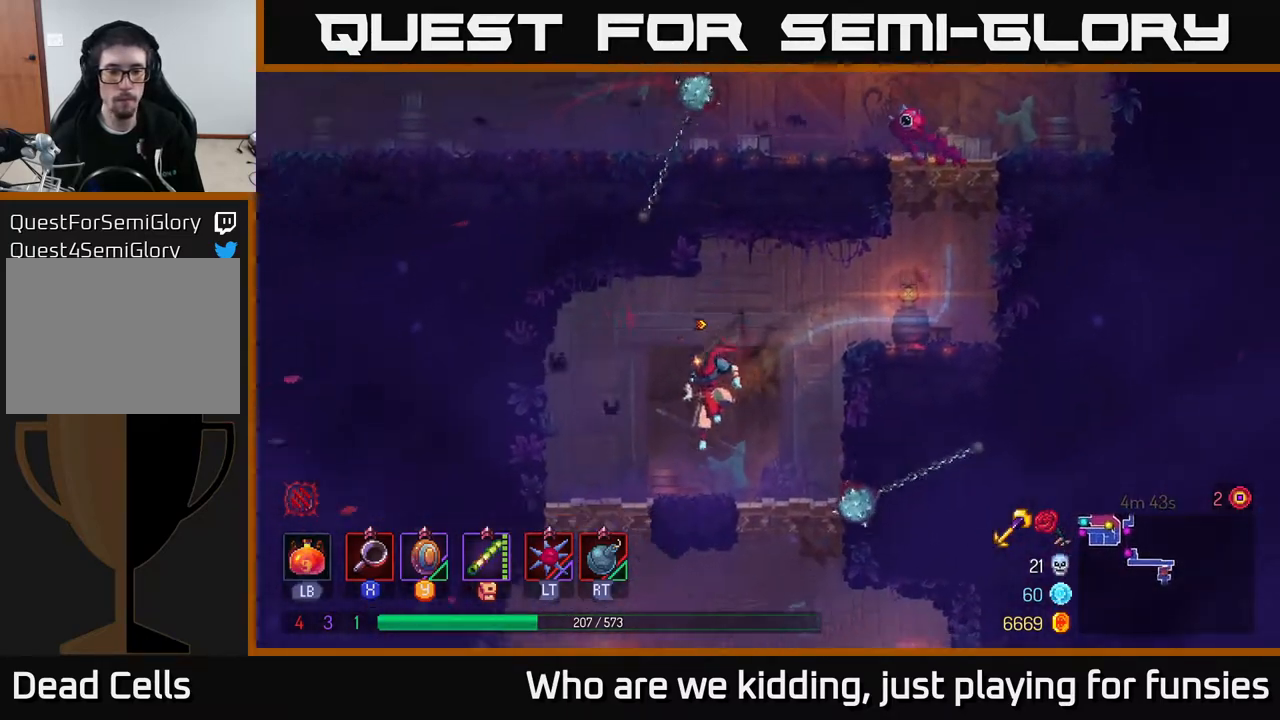
{"buttons": ["B"], "left_stick": "right", "right_stick": "center", "events": [[233, "left_stick", "down"], [267, "A", "down"], [317, "A", "up"], [367, "A", "down"], [467, "A", "up"], [483, "B", "down"], [500, "left_stick", "right"]]}
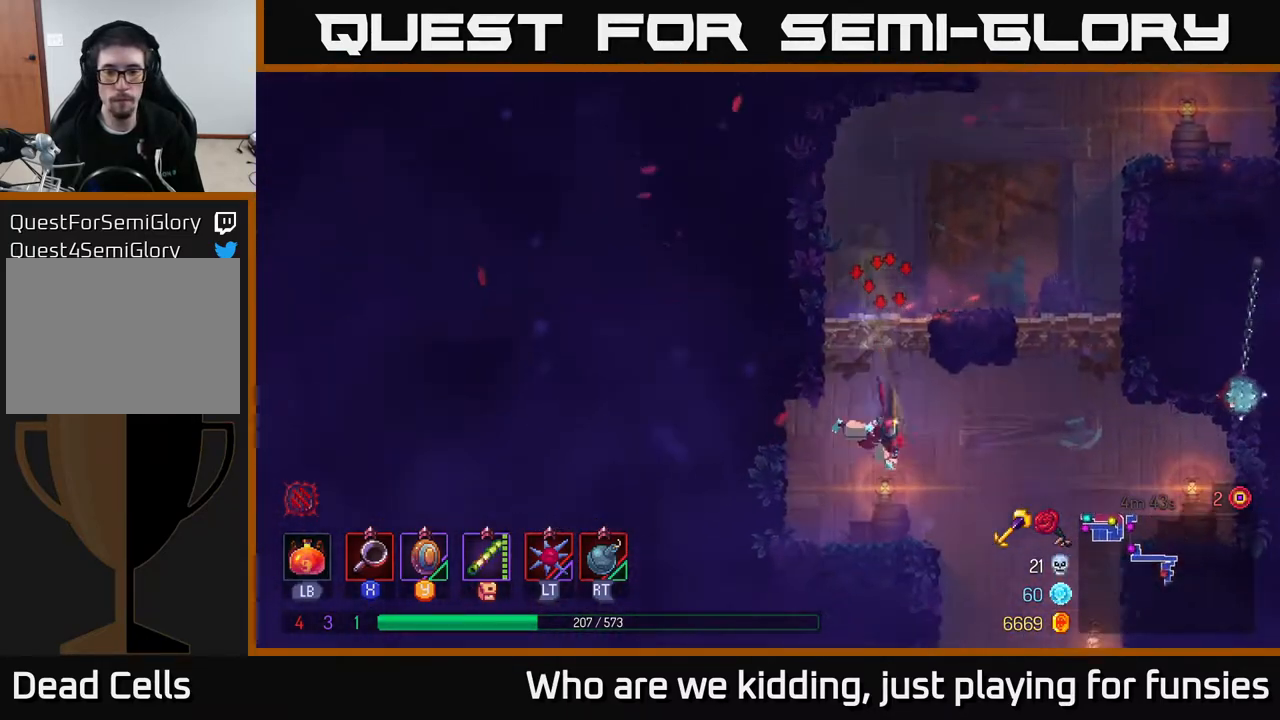
{"buttons": [], "left_stick": "left", "right_stick": "center", "events": [[67, "B", "up"], [133, "B", "down"], [150, "B", "up"], [400, "left_stick", "left"]]}
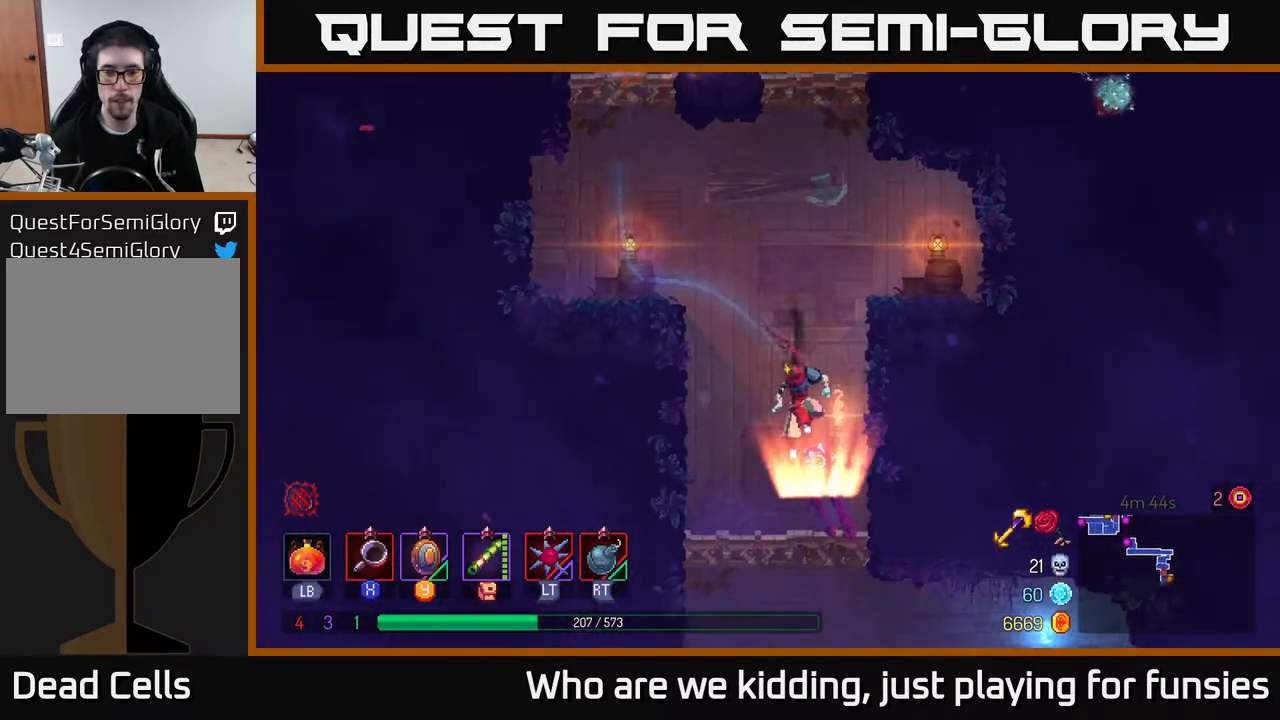
{"buttons": [], "left_stick": "down", "right_stick": "center", "events": [[83, "left_stick", "down"], [100, "A", "down"], [183, "A", "up"], [333, "A", "down"], [400, "A", "up"]]}
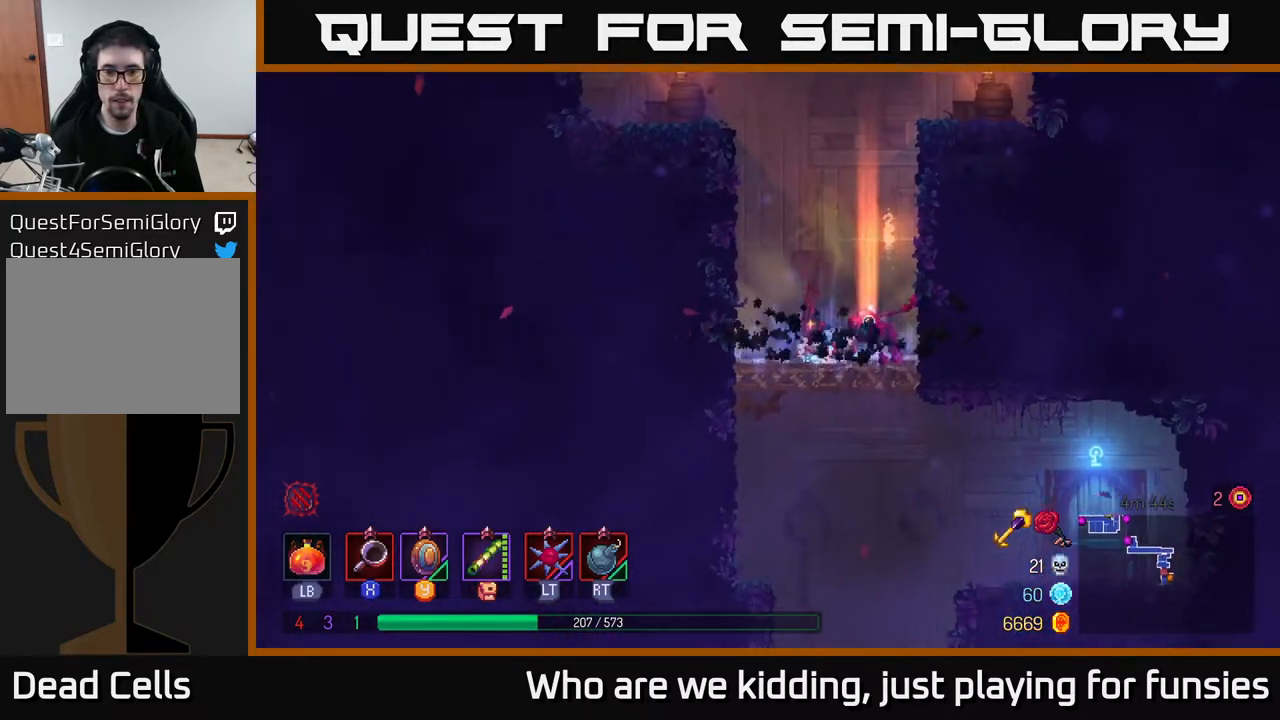
{"buttons": [], "left_stick": "down", "right_stick": "center", "events": [[50, "A", "down"], [83, "A", "up"], [250, "A", "down"], [300, "A", "up"], [367, "A", "down"], [450, "A", "up"]]}